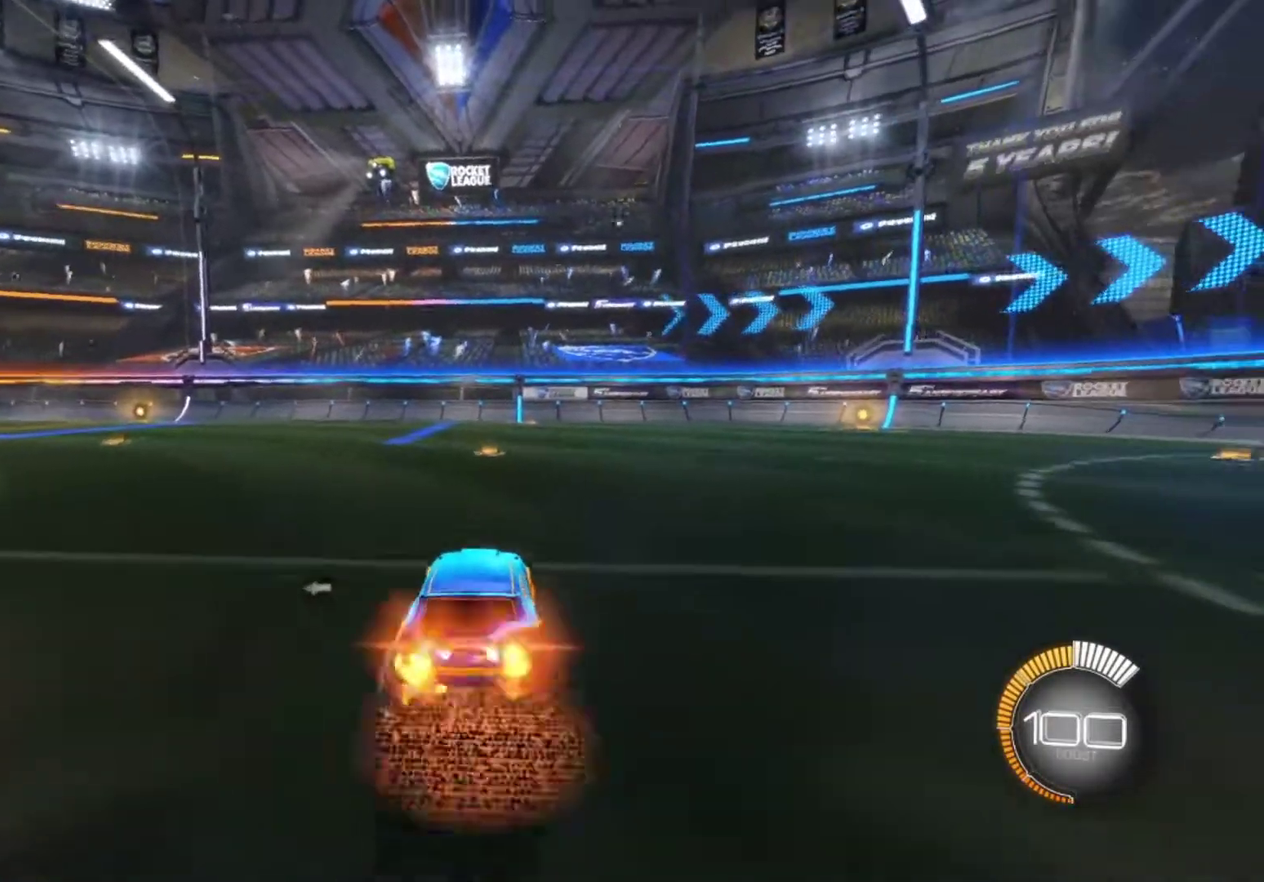
Gameplay with a controller (PlayStation layout); each line is a JSON object with the inputs held at the frame after it. "events" lists button and stick changes between this image and that frame as [ms after this image, input, new state], when the widget could be followed in between.
{"buttons": ["R2"], "left_stick": "center", "right_stick": "center"}
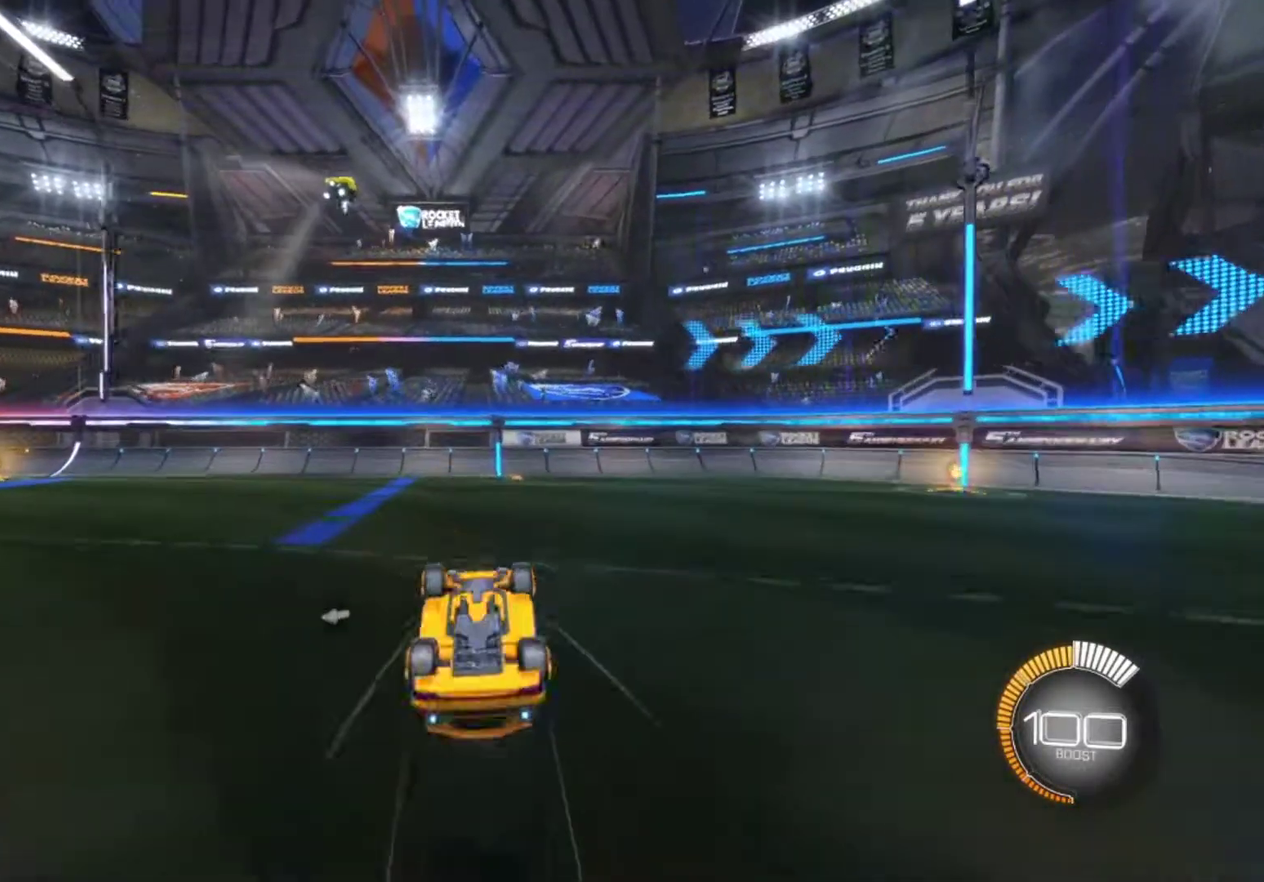
{"buttons": ["R2"], "left_stick": "center", "right_stick": "center", "events": []}
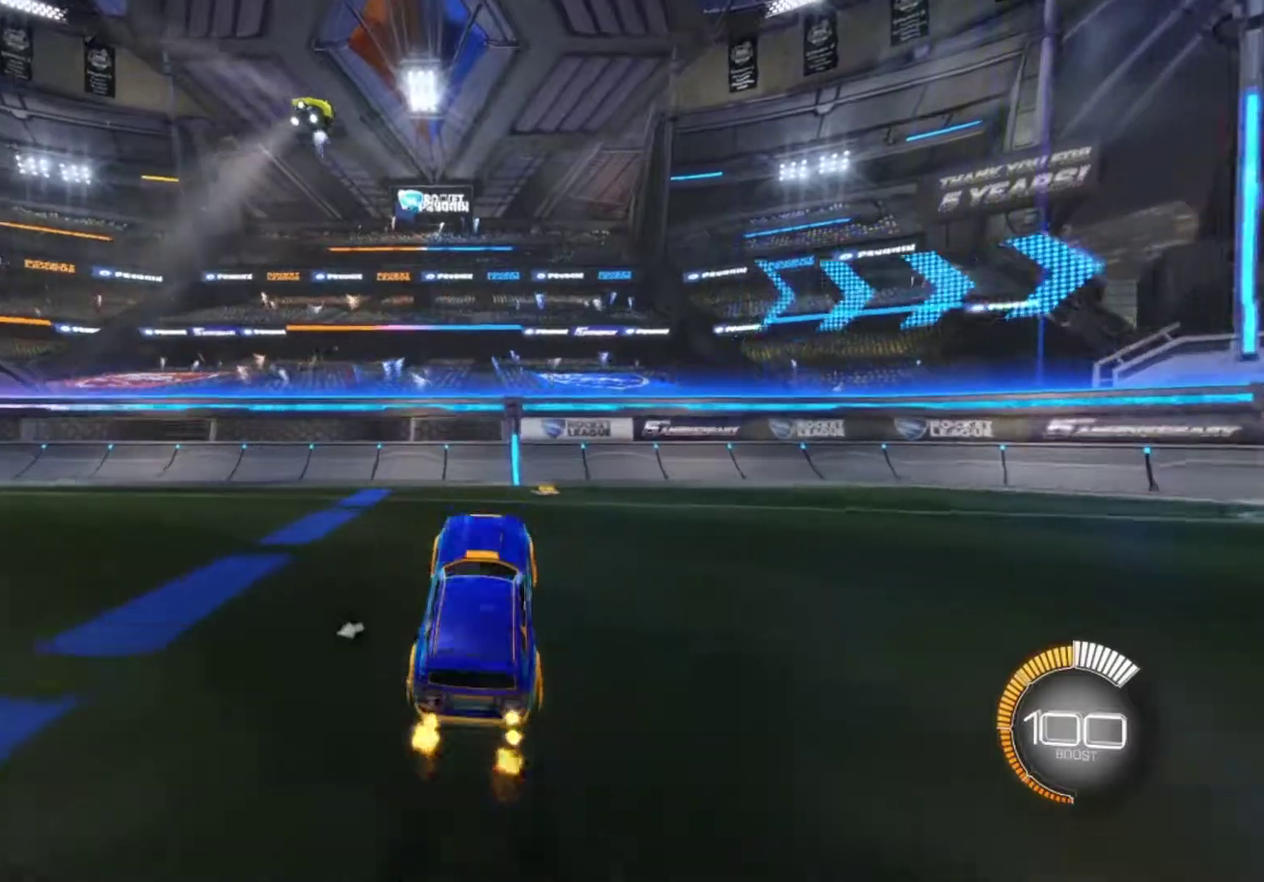
{"buttons": ["R2"], "left_stick": "center", "right_stick": "center", "events": [[117, "left_stick", "left"], [200, "left_stick", "center"]]}
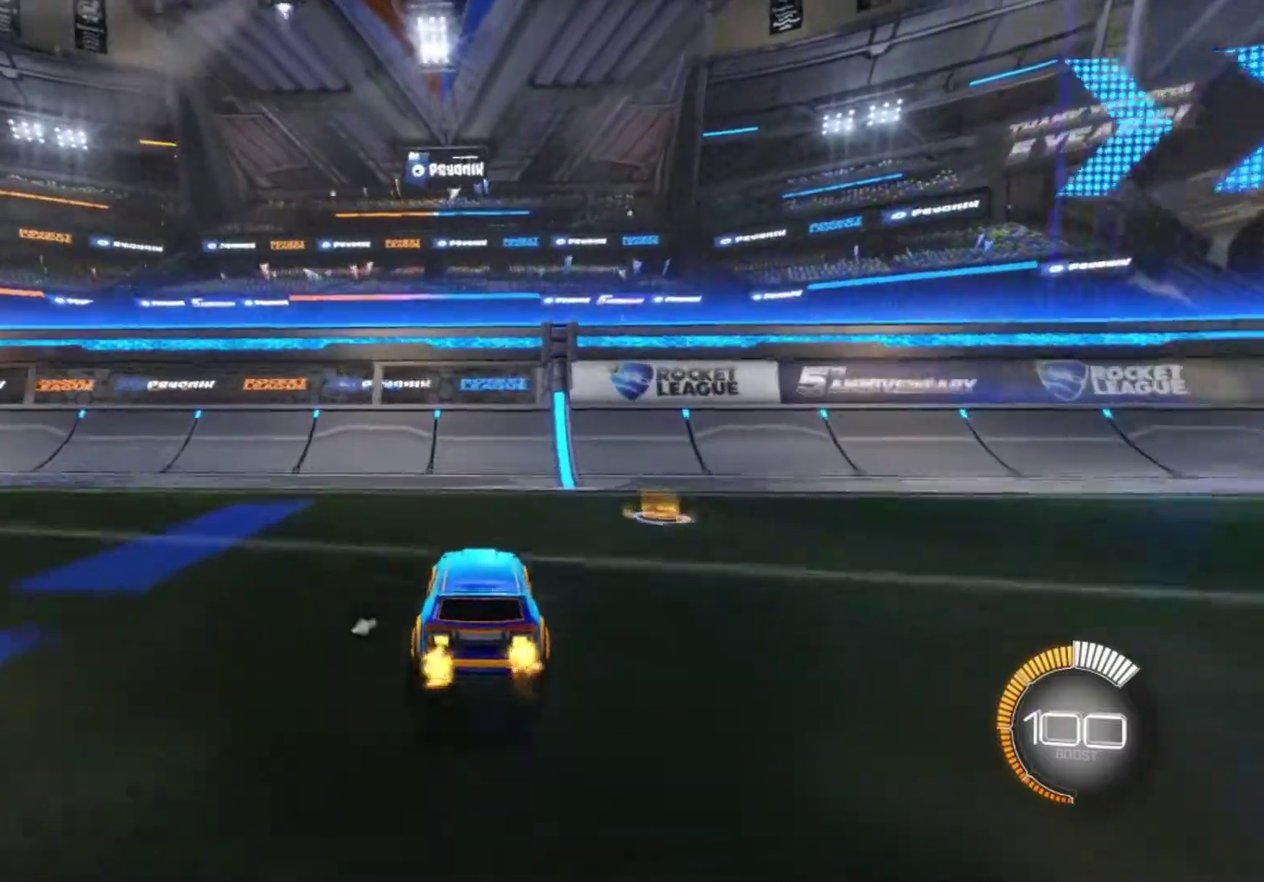
{"buttons": ["R2"], "left_stick": "center", "right_stick": "center", "events": []}
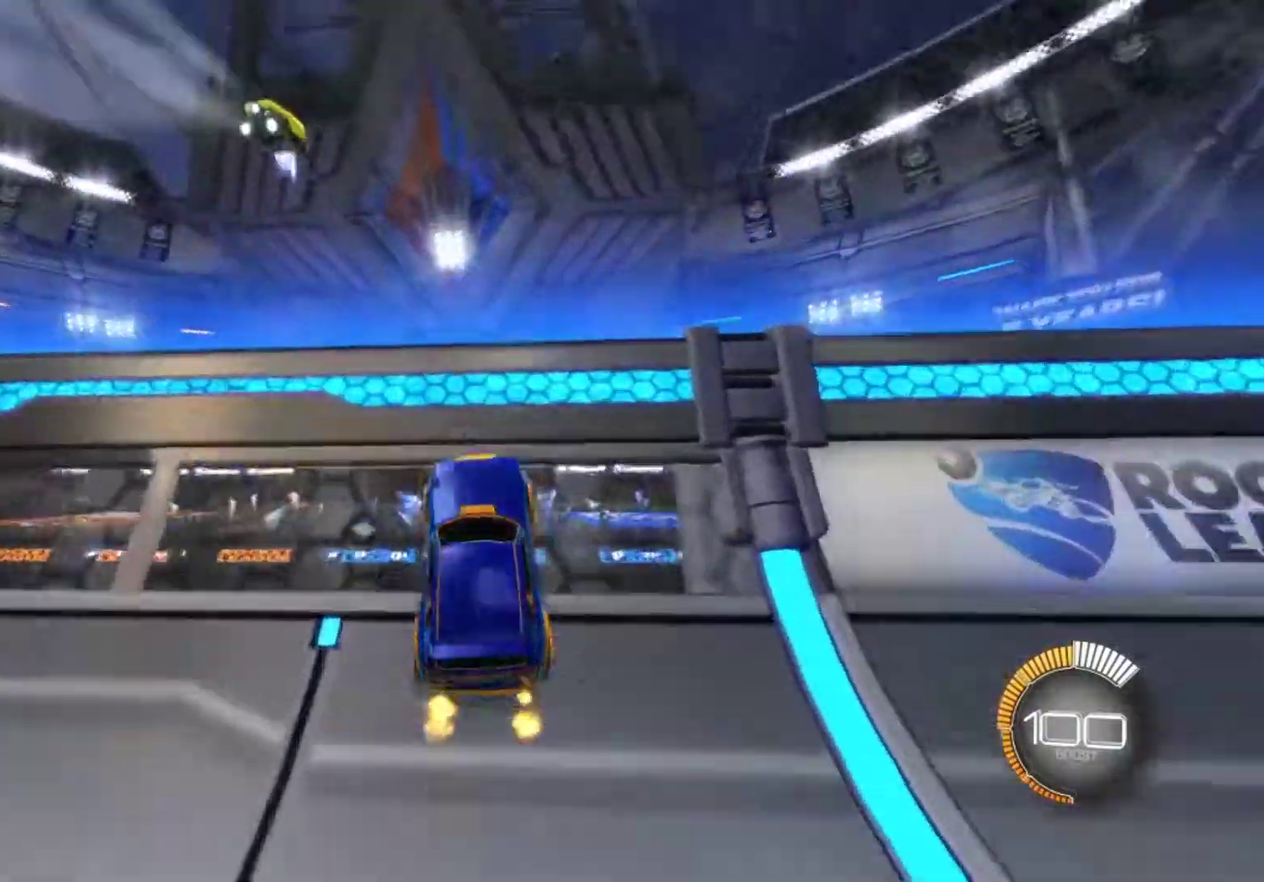
{"buttons": ["R2"], "left_stick": "center", "right_stick": "center", "events": []}
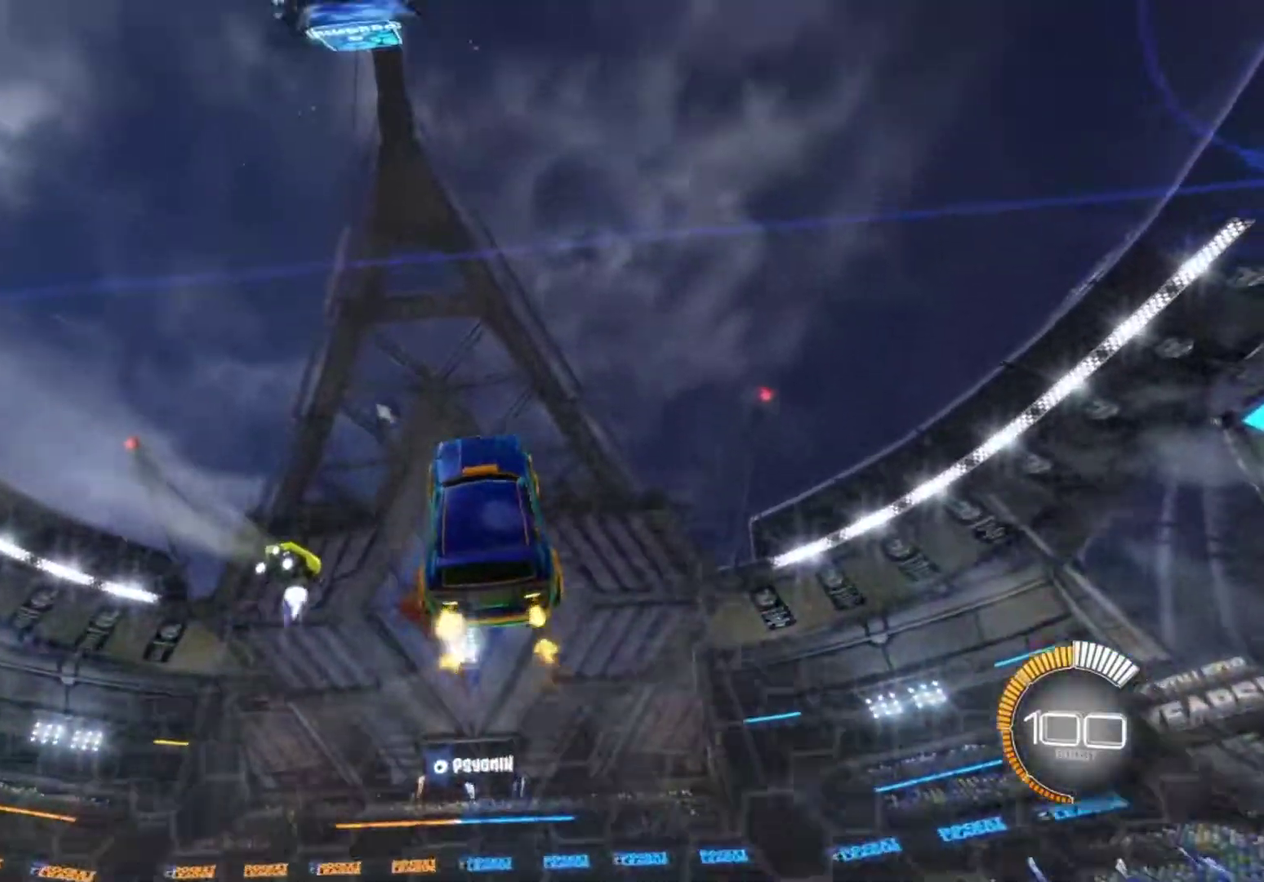
{"buttons": ["R2"], "left_stick": "center", "right_stick": "center", "events": []}
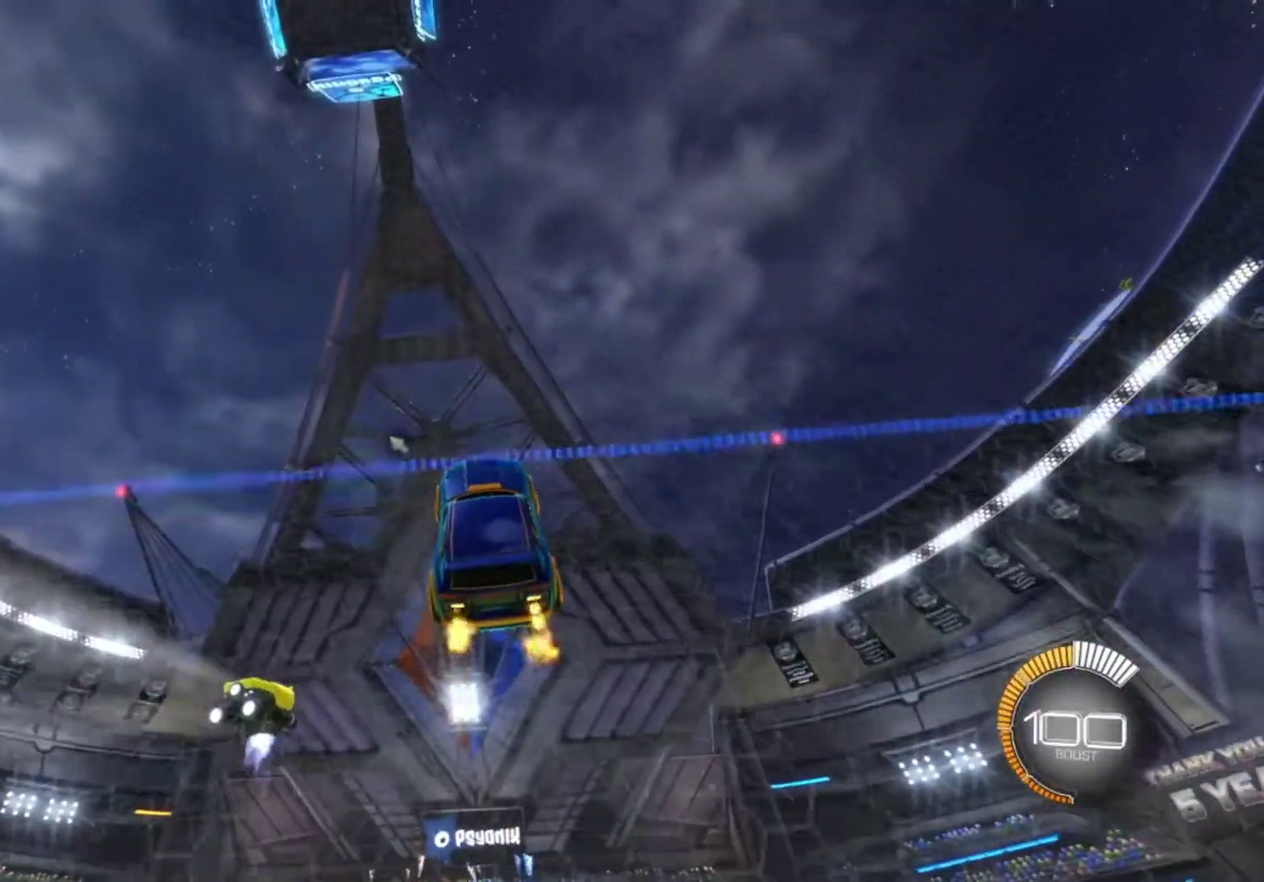
{"buttons": ["R2"], "left_stick": "center", "right_stick": "center", "events": []}
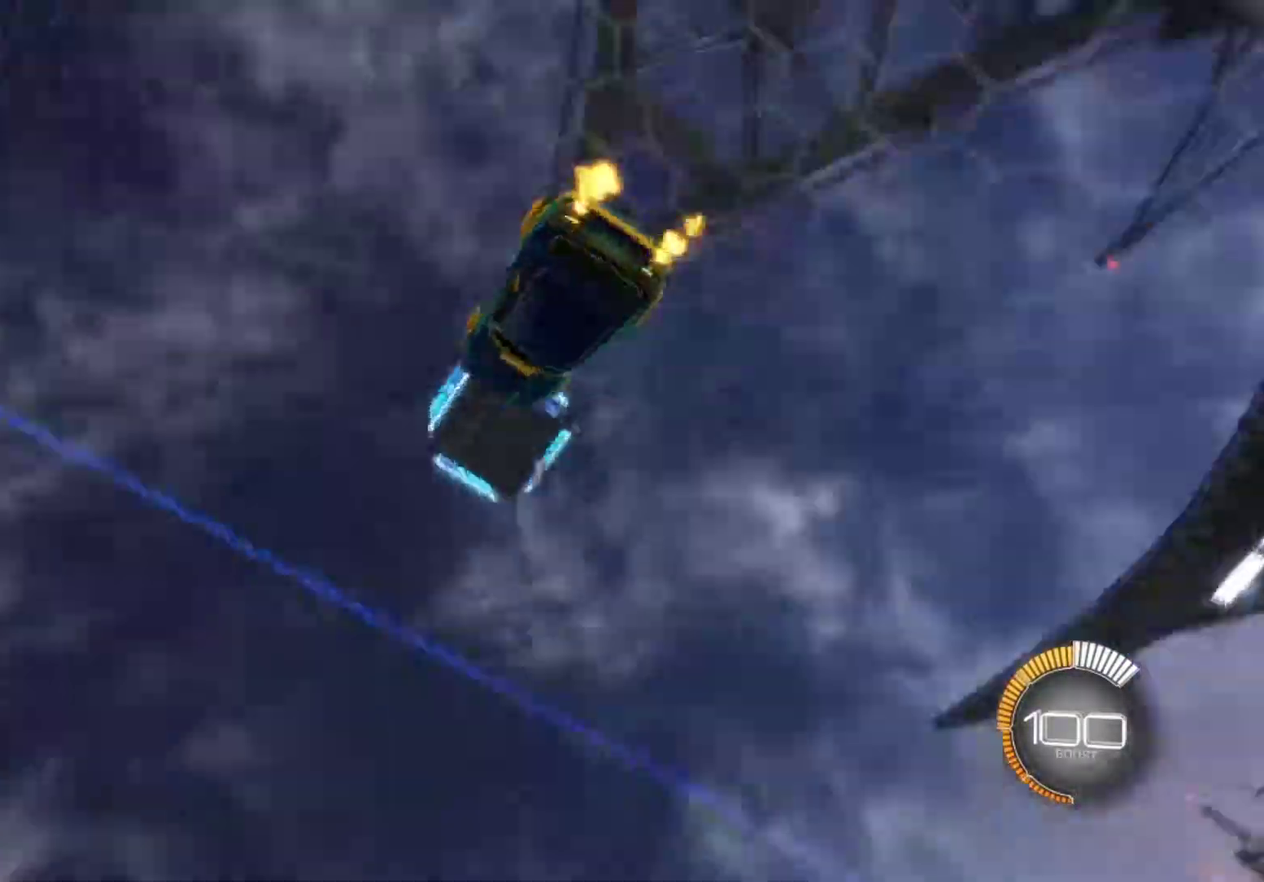
{"buttons": [], "left_stick": "center", "right_stick": "center", "events": [[17, "R2", "up"]]}
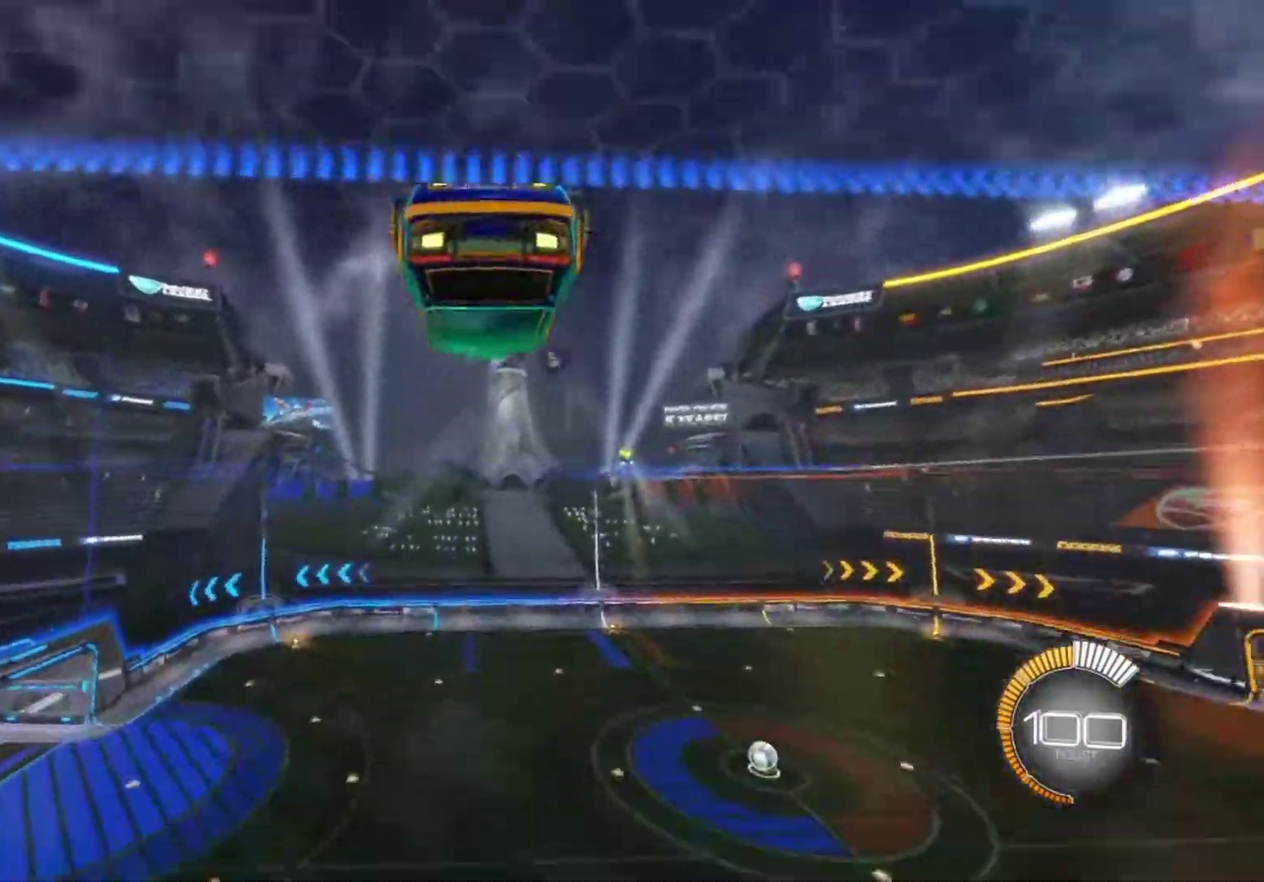
{"buttons": [], "left_stick": "center", "right_stick": "center", "events": []}
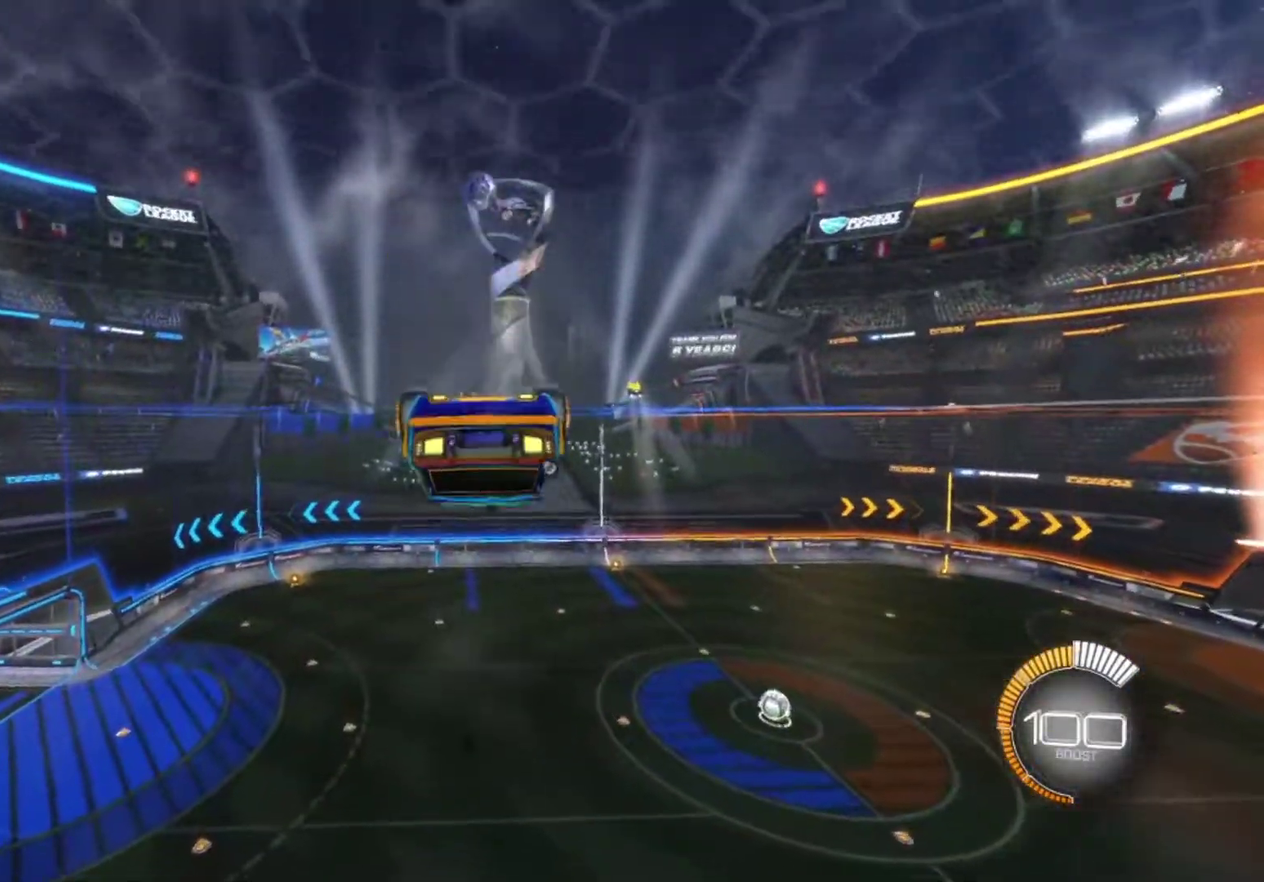
{"buttons": [], "left_stick": "center", "right_stick": "center", "events": []}
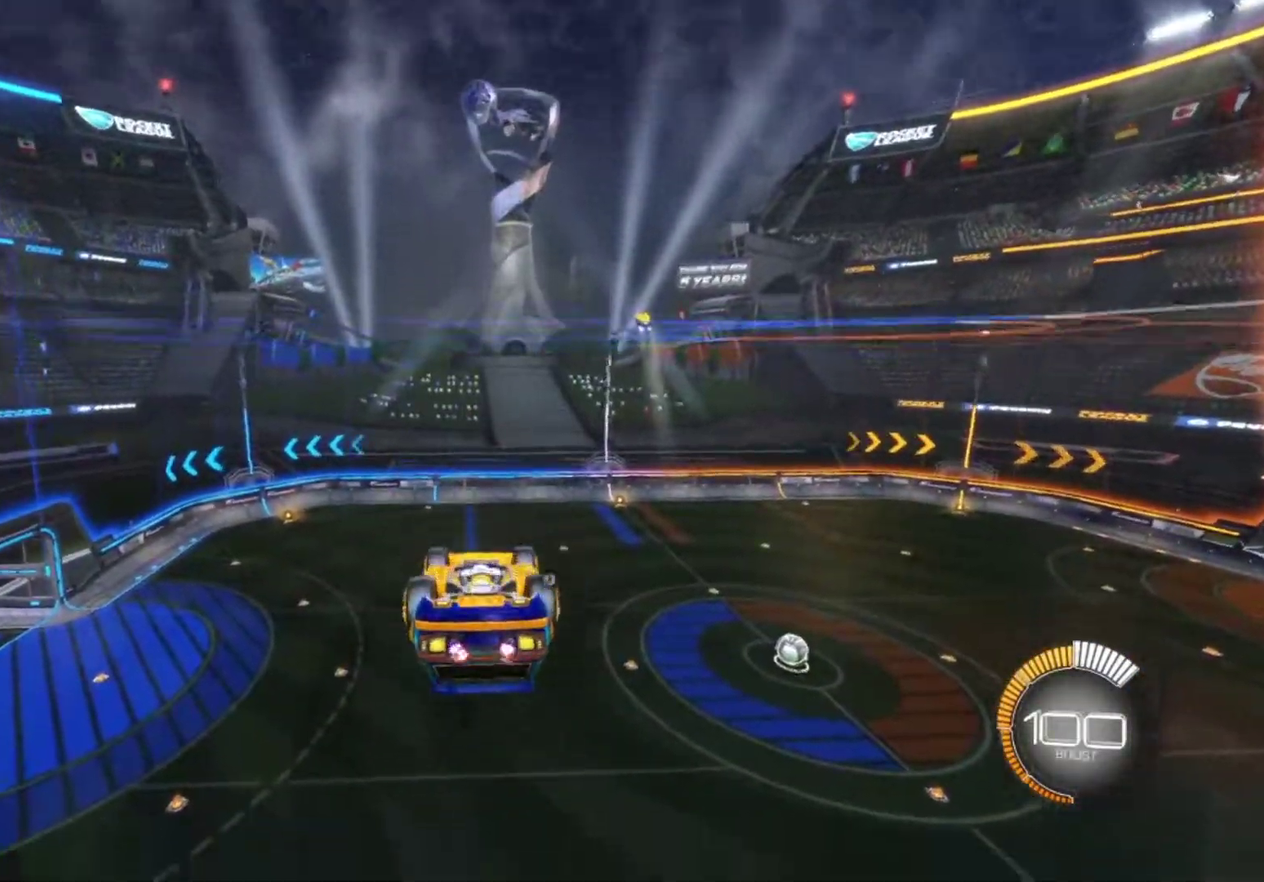
{"buttons": [], "left_stick": "center", "right_stick": "center", "events": []}
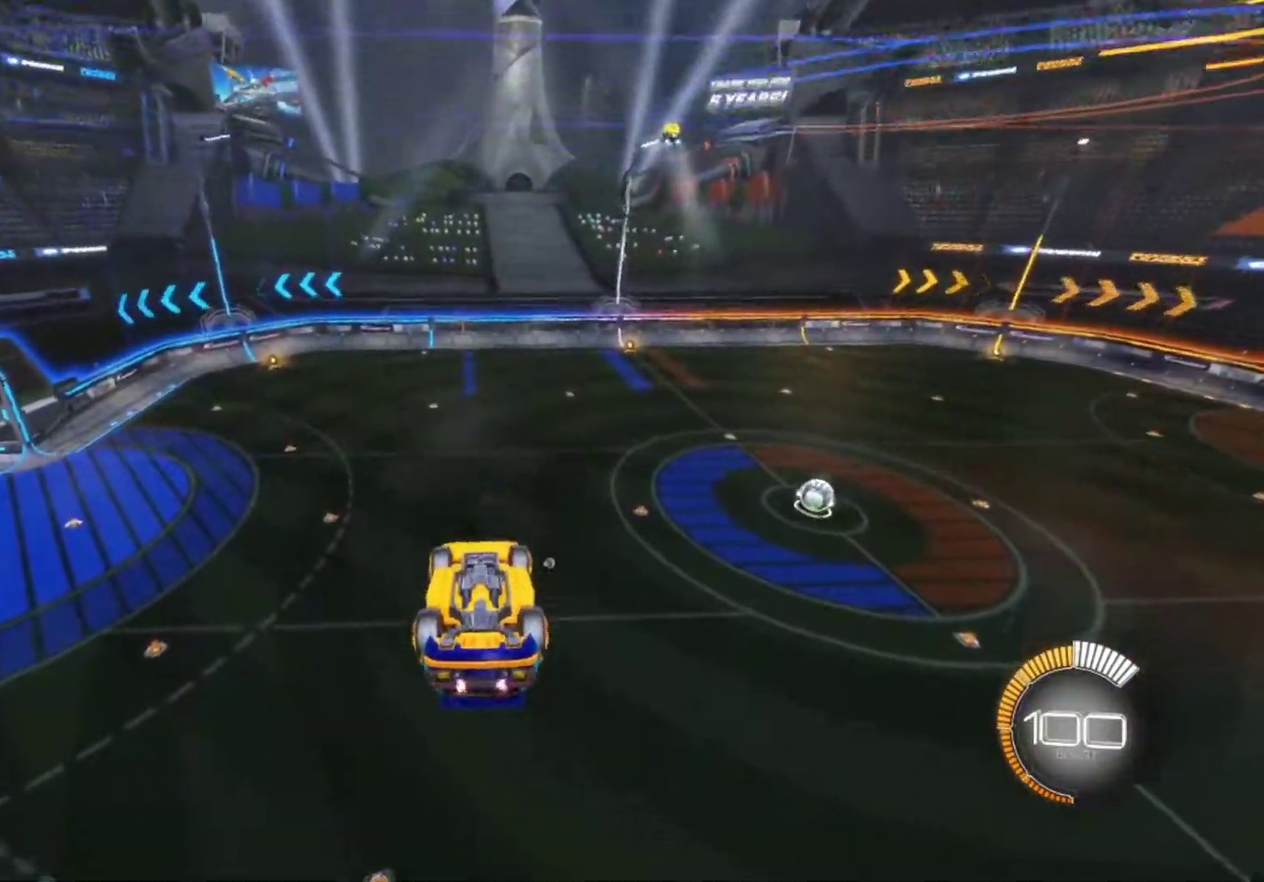
{"buttons": [], "left_stick": "center", "right_stick": "center", "events": [[67, "left_stick", "left"], [83, "CIRCLE", "down"], [100, "CROSS", "down"], [167, "left_stick", "center"], [183, "CIRCLE", "up"], [200, "CROSS", "up"]]}
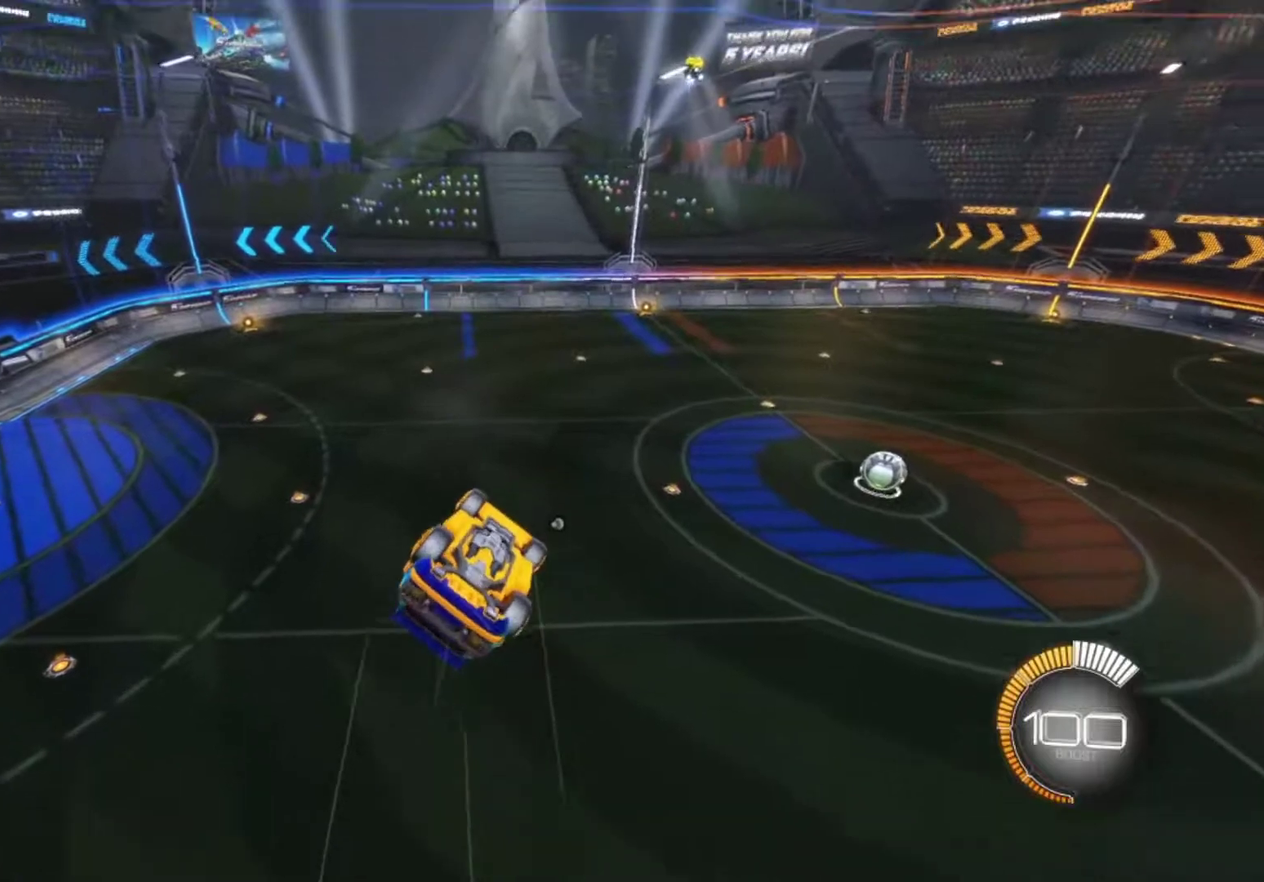
{"buttons": ["CIRCLE"], "left_stick": "center", "right_stick": "center", "events": [[383, "CIRCLE", "down"]]}
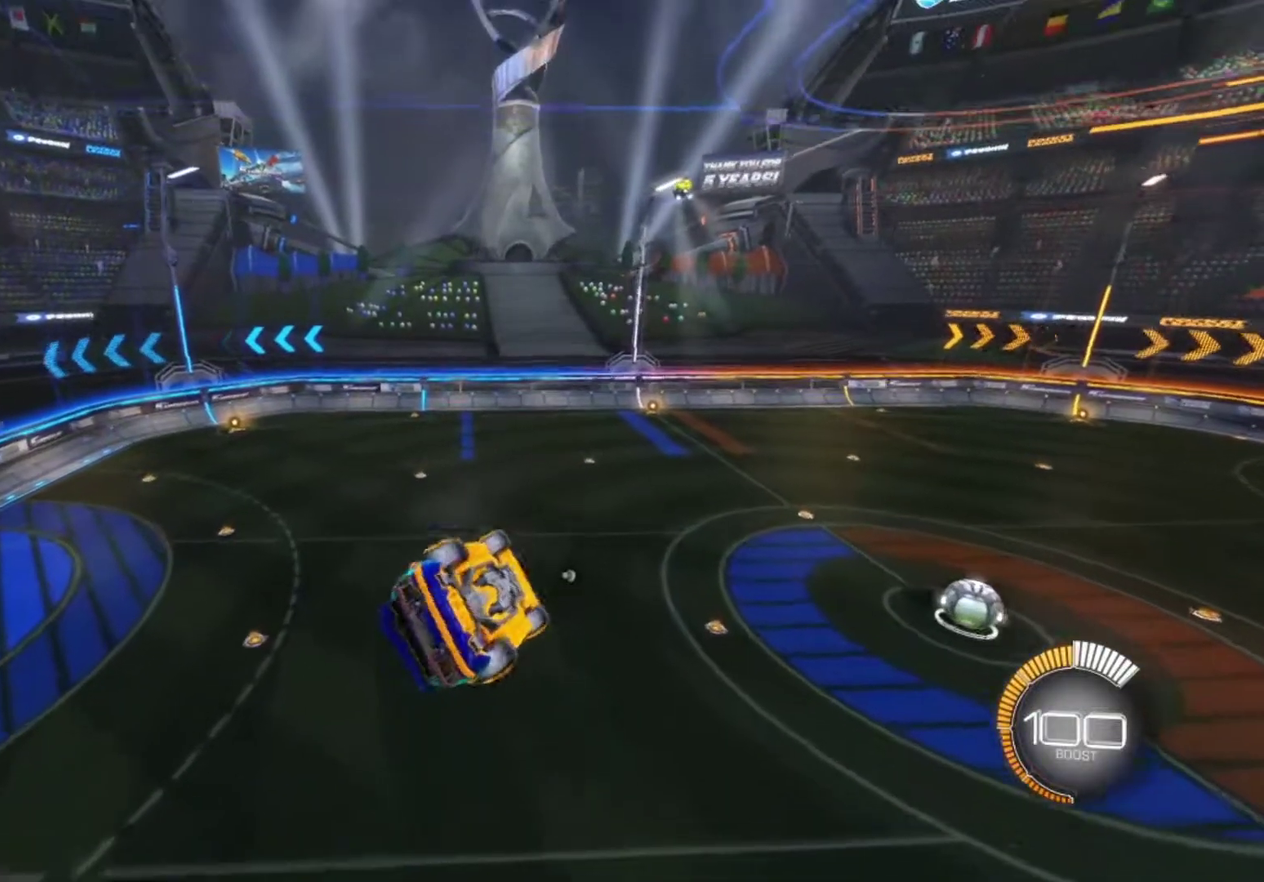
{"buttons": [], "left_stick": "center", "right_stick": "center", "events": [[167, "CIRCLE", "up"]]}
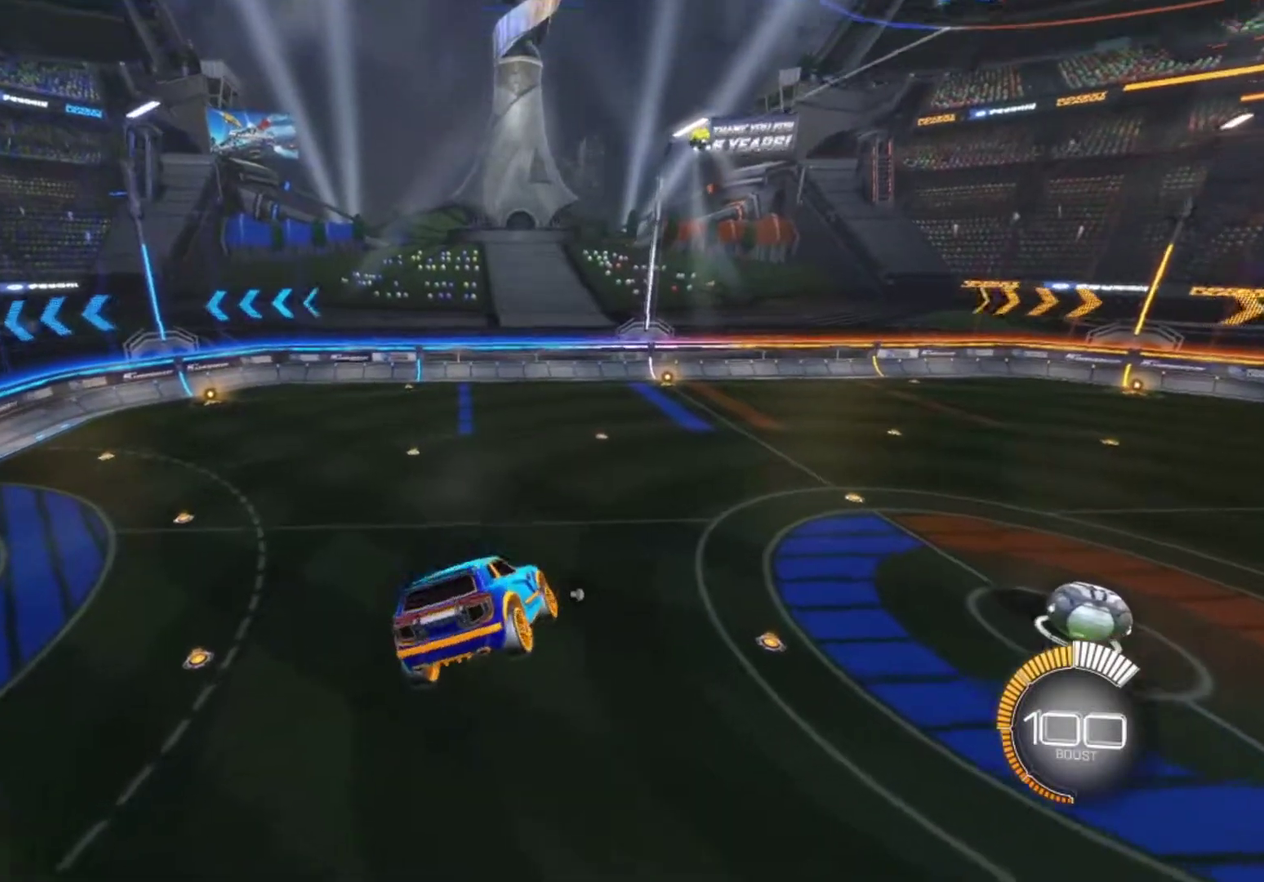
{"buttons": [], "left_stick": "center", "right_stick": "center", "events": [[317, "left_stick", "down-right"], [467, "left_stick", "center"]]}
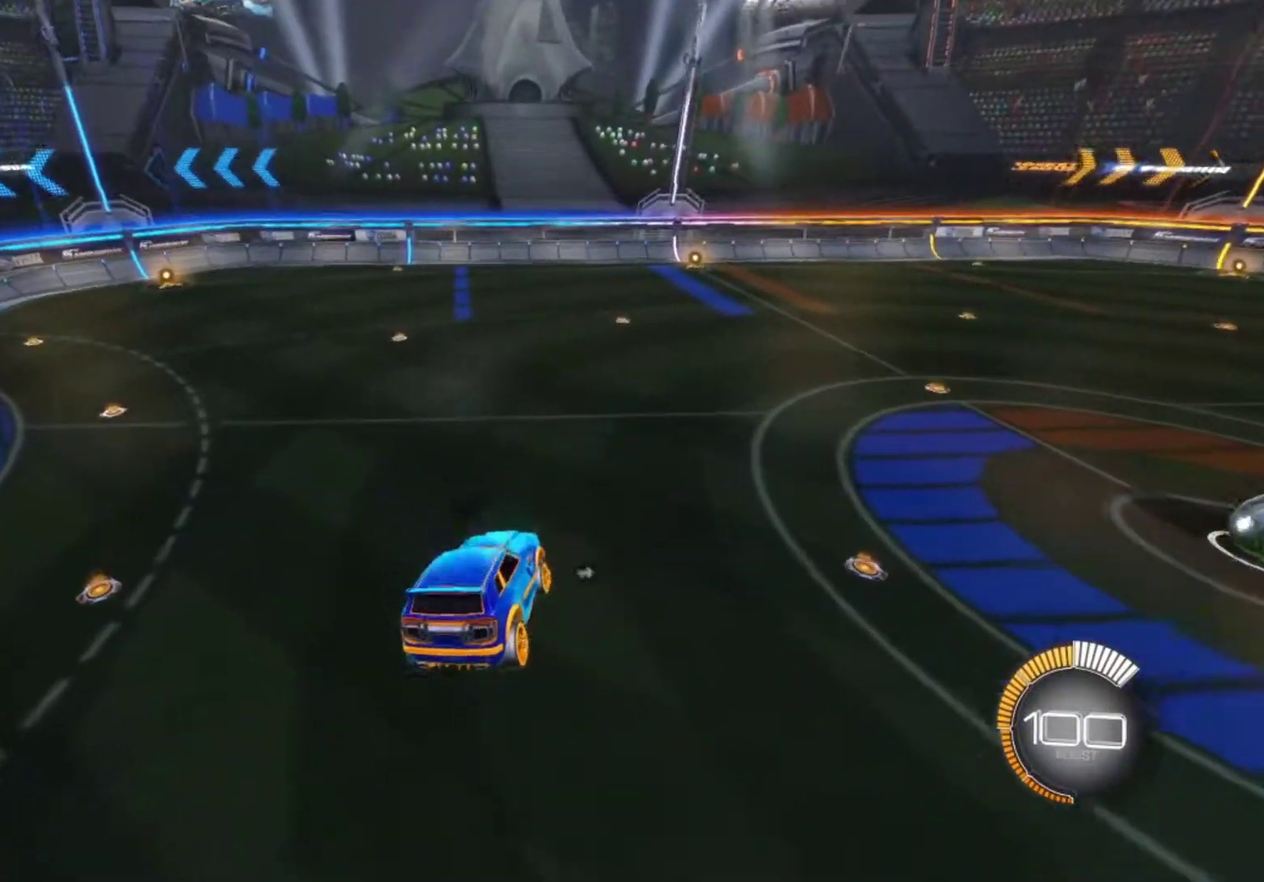
{"buttons": [], "left_stick": "center", "right_stick": "center", "events": []}
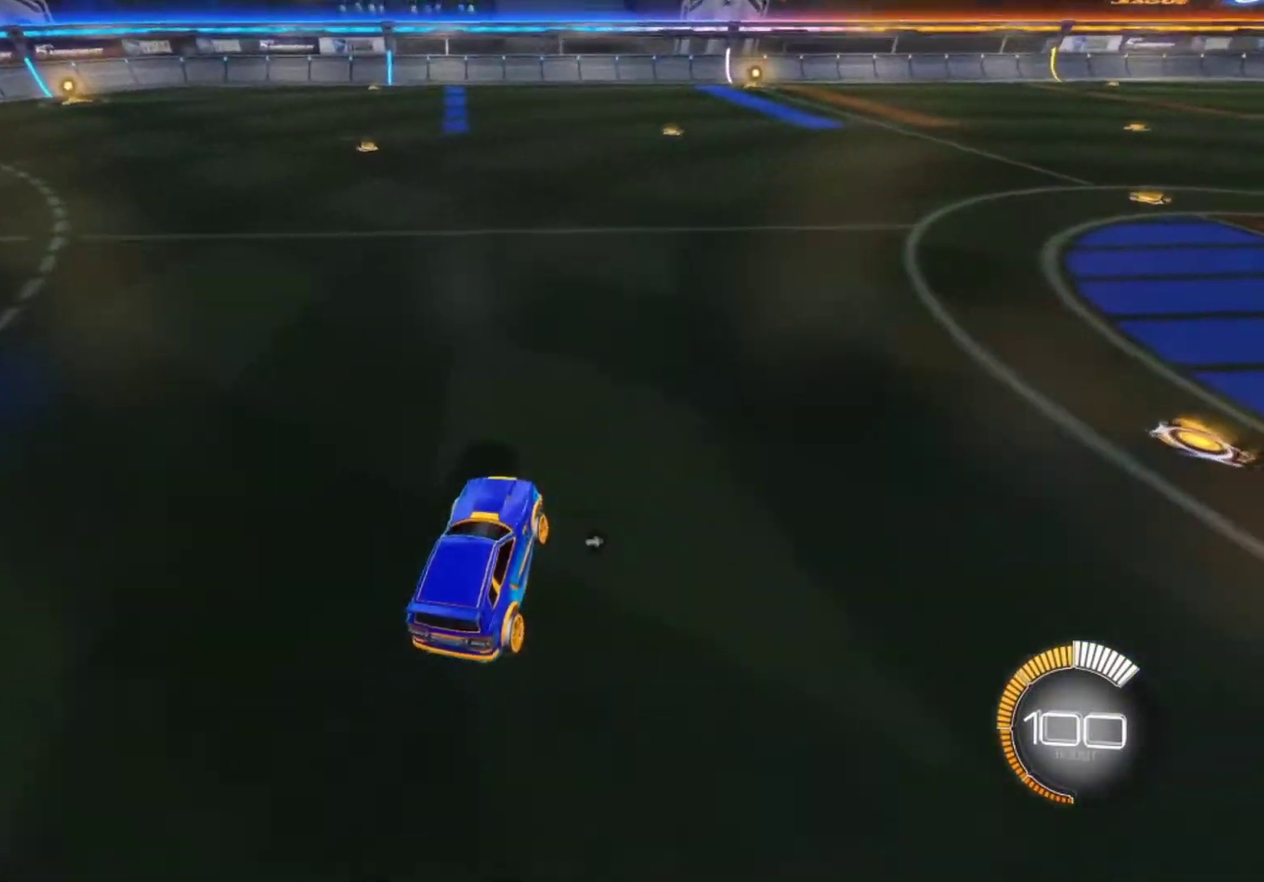
{"buttons": [], "left_stick": "center", "right_stick": "center", "events": []}
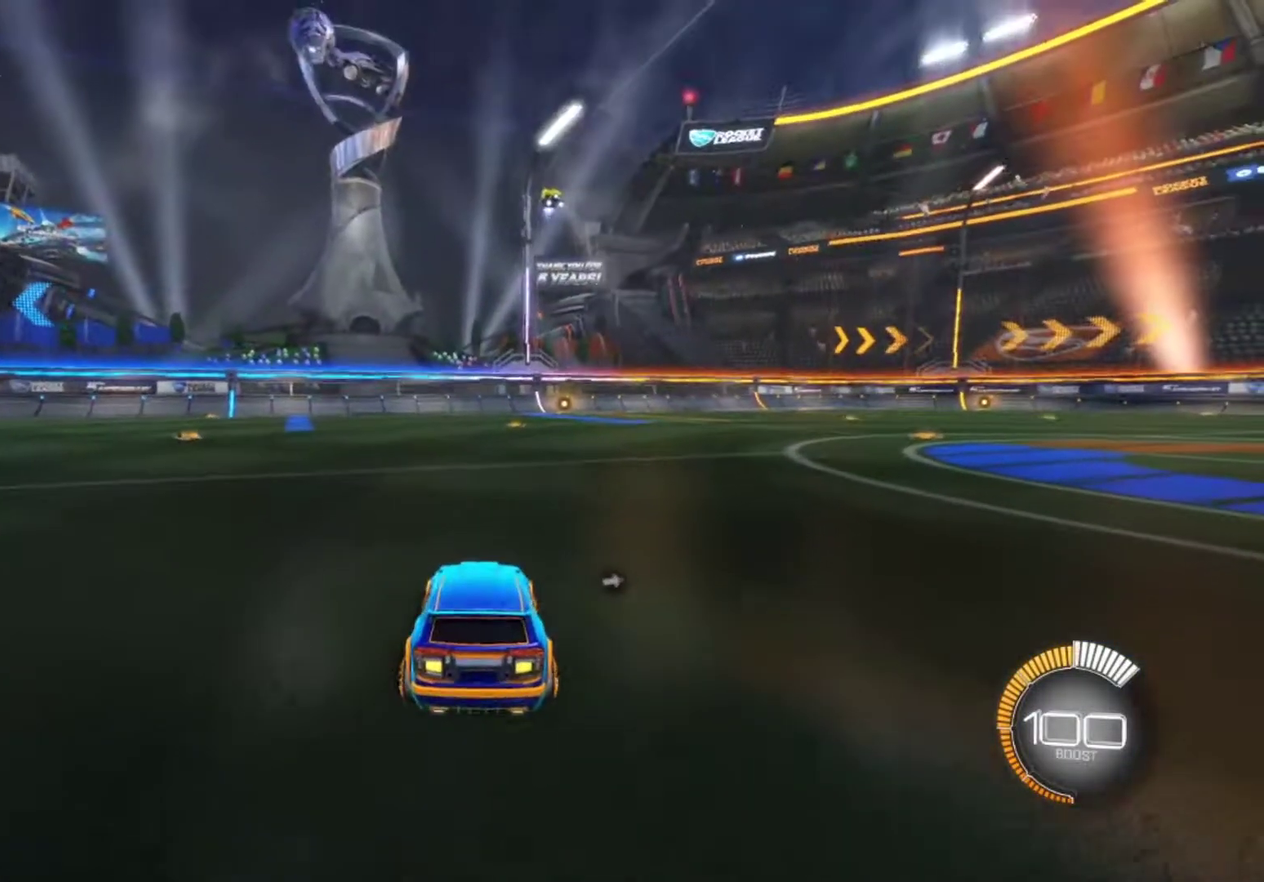
{"buttons": [], "left_stick": "center", "right_stick": "center", "events": []}
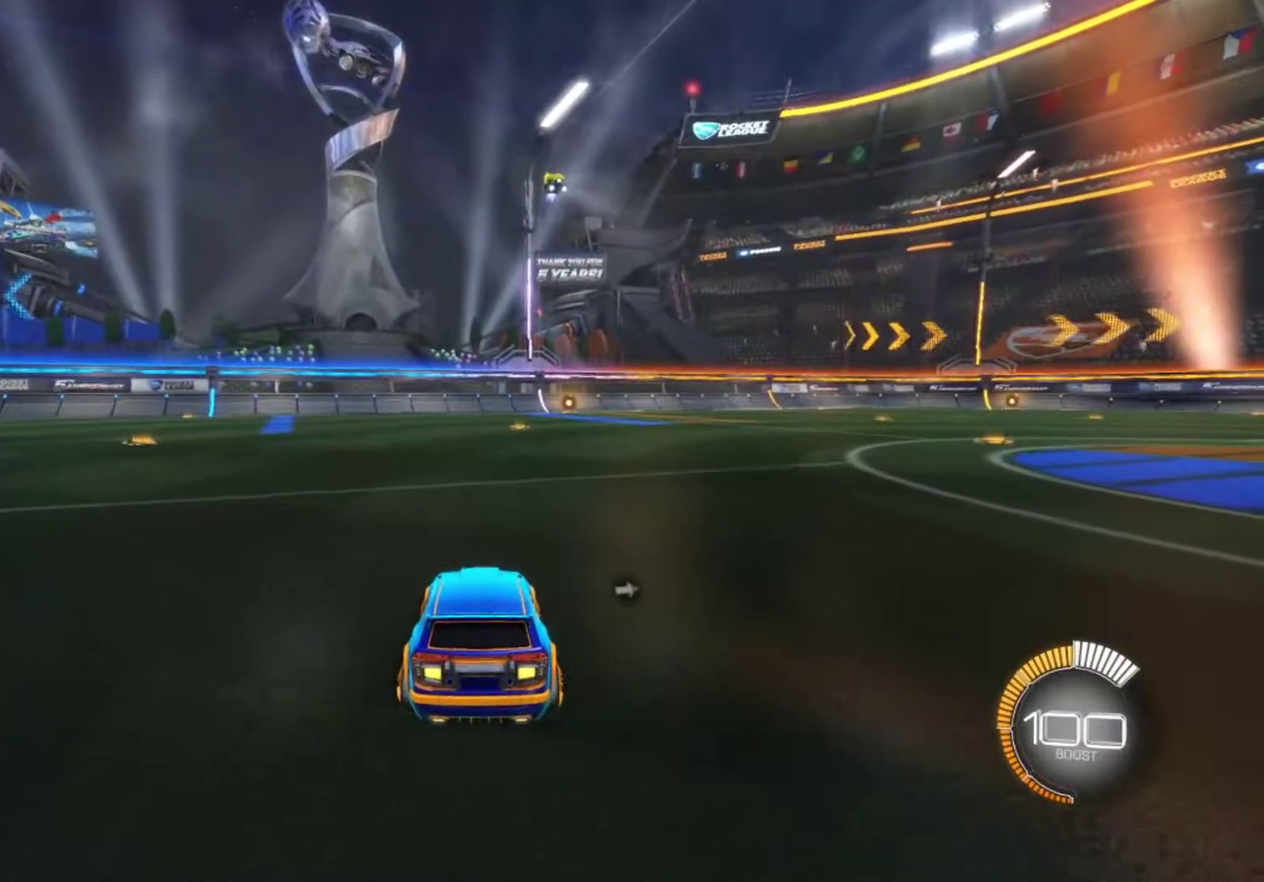
{"buttons": [], "left_stick": "center", "right_stick": "center", "events": []}
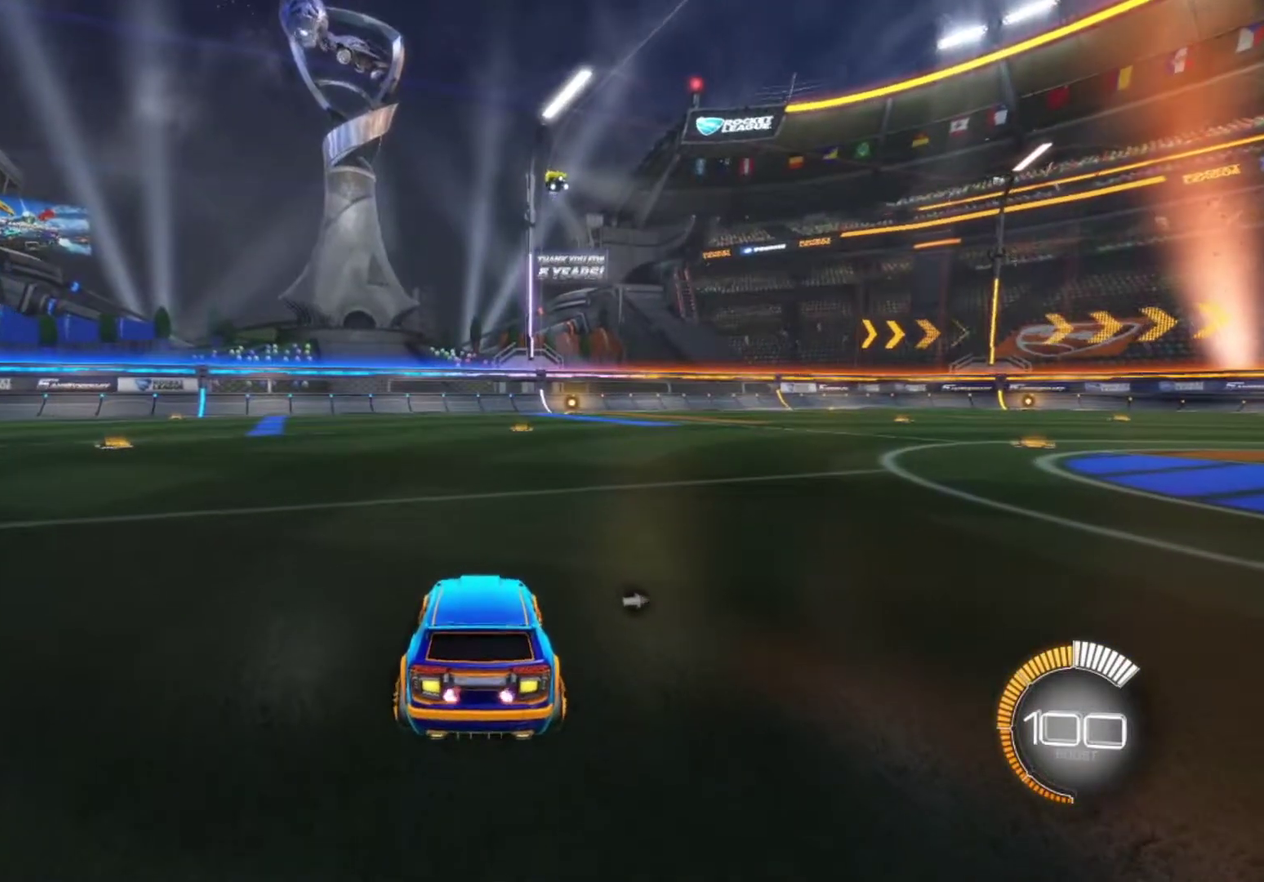
{"buttons": [], "left_stick": "center", "right_stick": "center", "events": []}
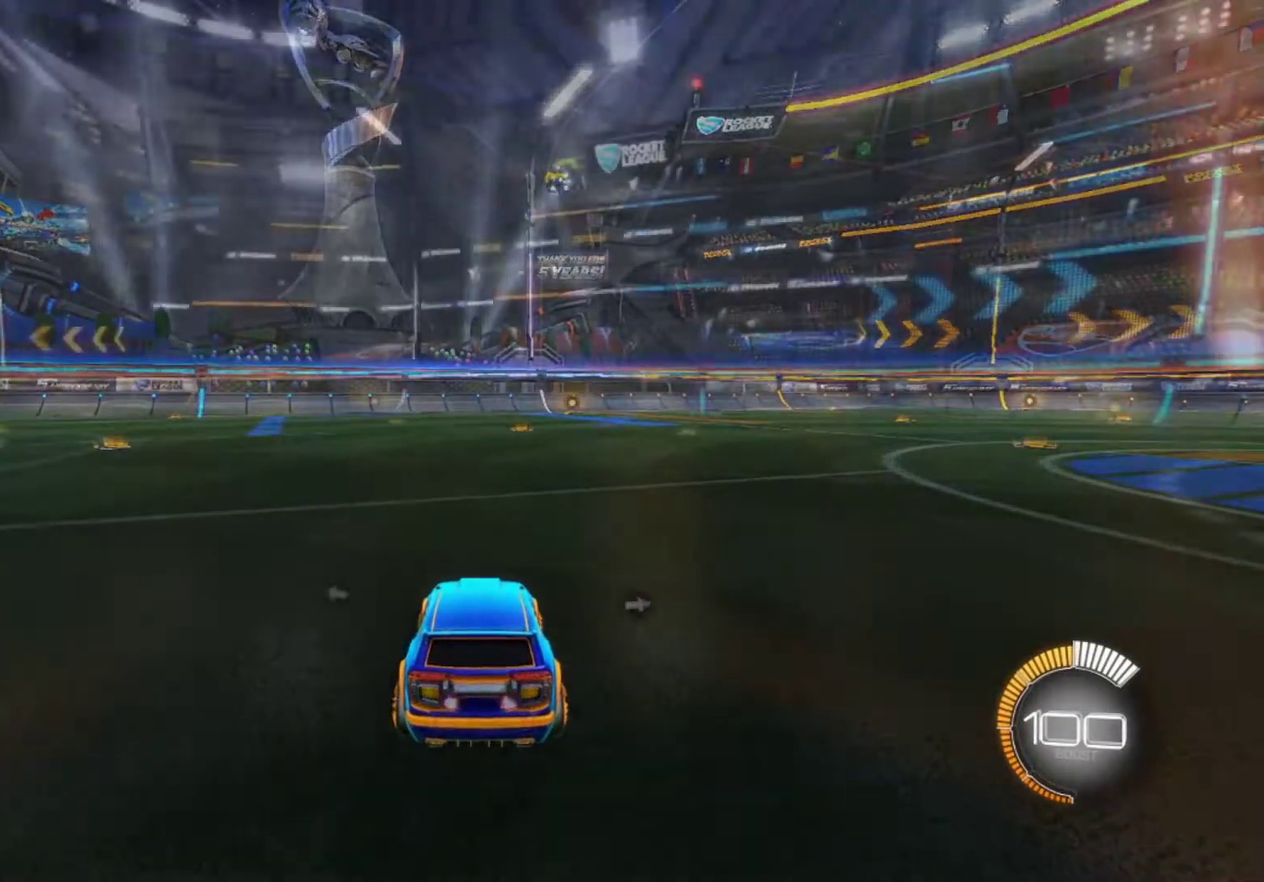
{"buttons": [], "left_stick": "center", "right_stick": "center", "events": []}
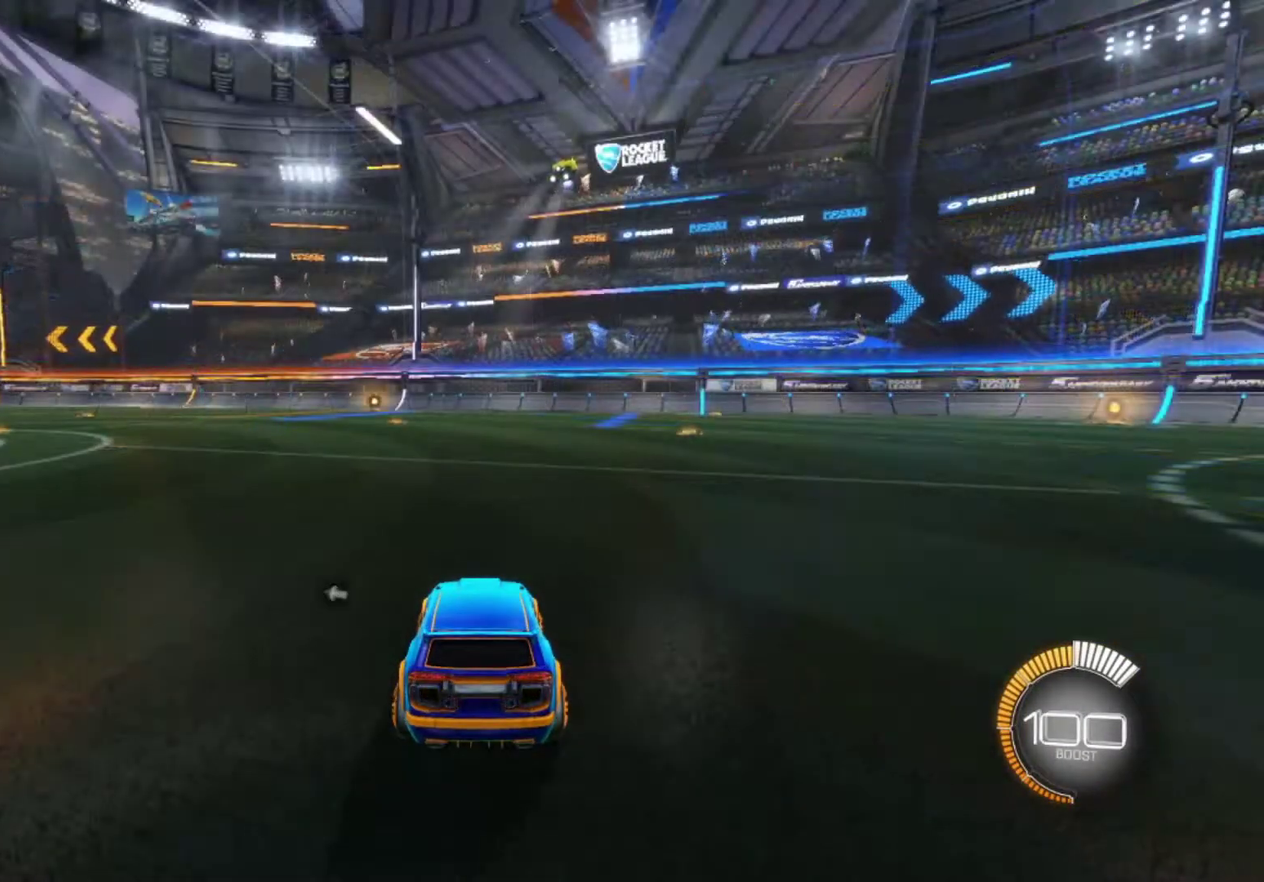
{"buttons": [], "left_stick": "center", "right_stick": "left", "events": [[467, "right_stick", "left"]]}
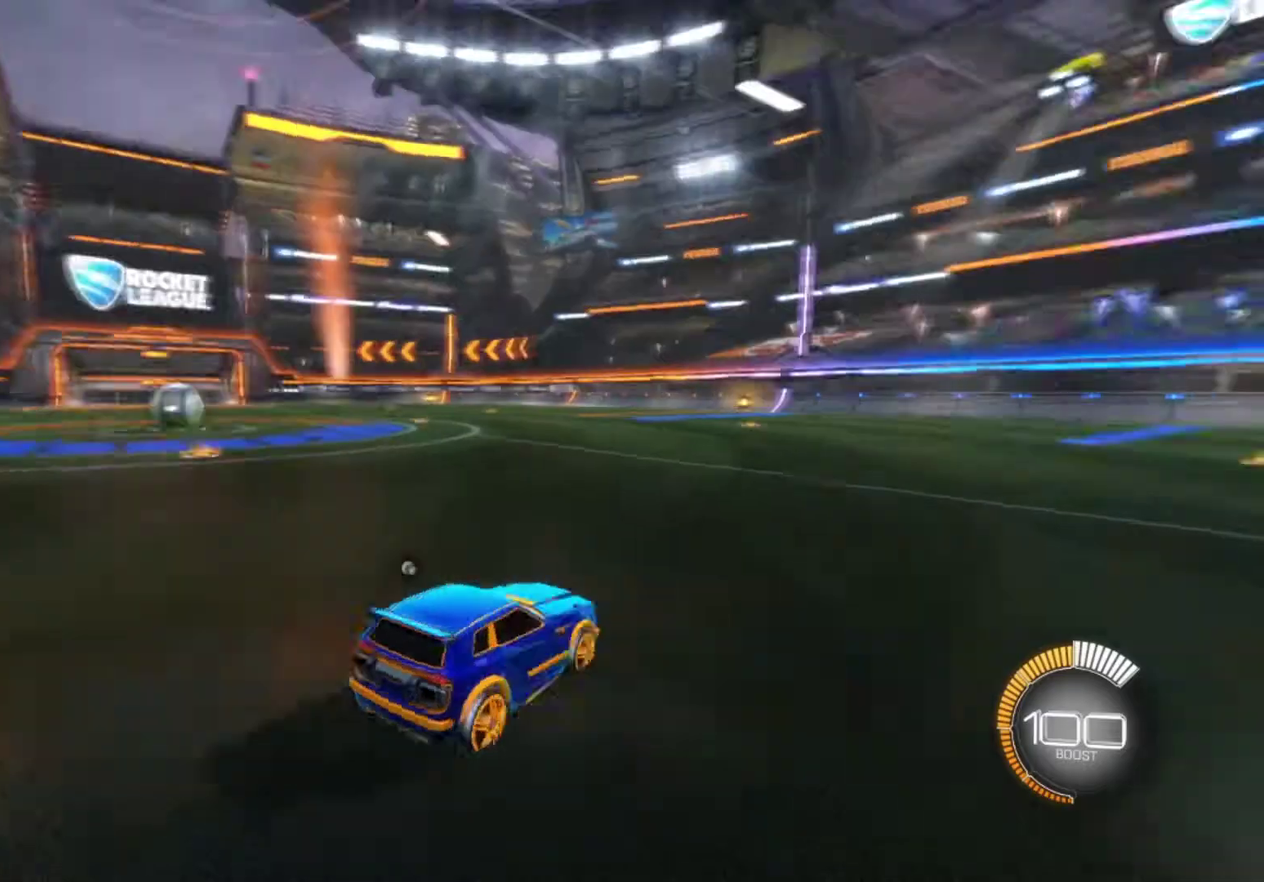
{"buttons": [], "left_stick": "center", "right_stick": "center", "events": [[433, "right_stick", "center"]]}
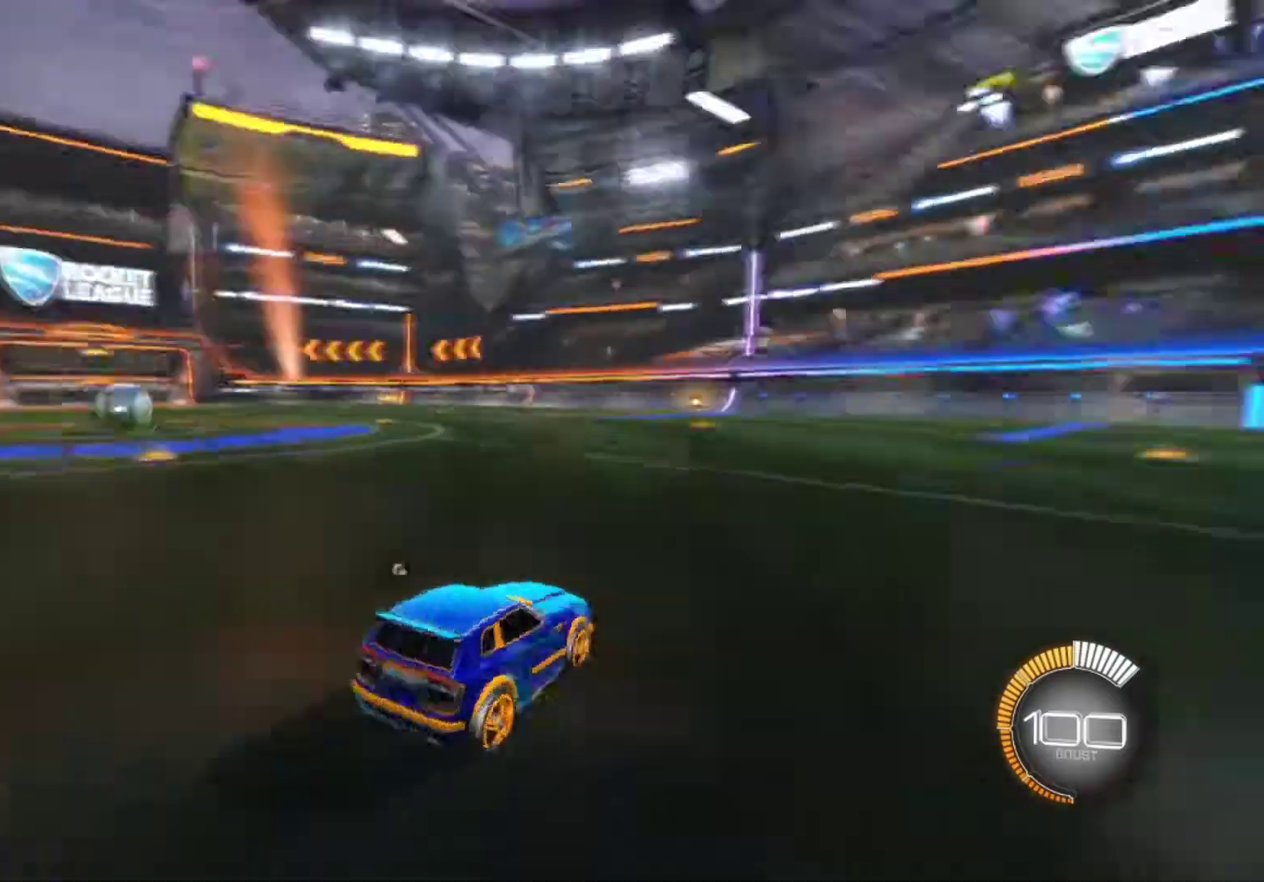
{"buttons": [], "left_stick": "center", "right_stick": "right", "events": [[450, "right_stick", "right"]]}
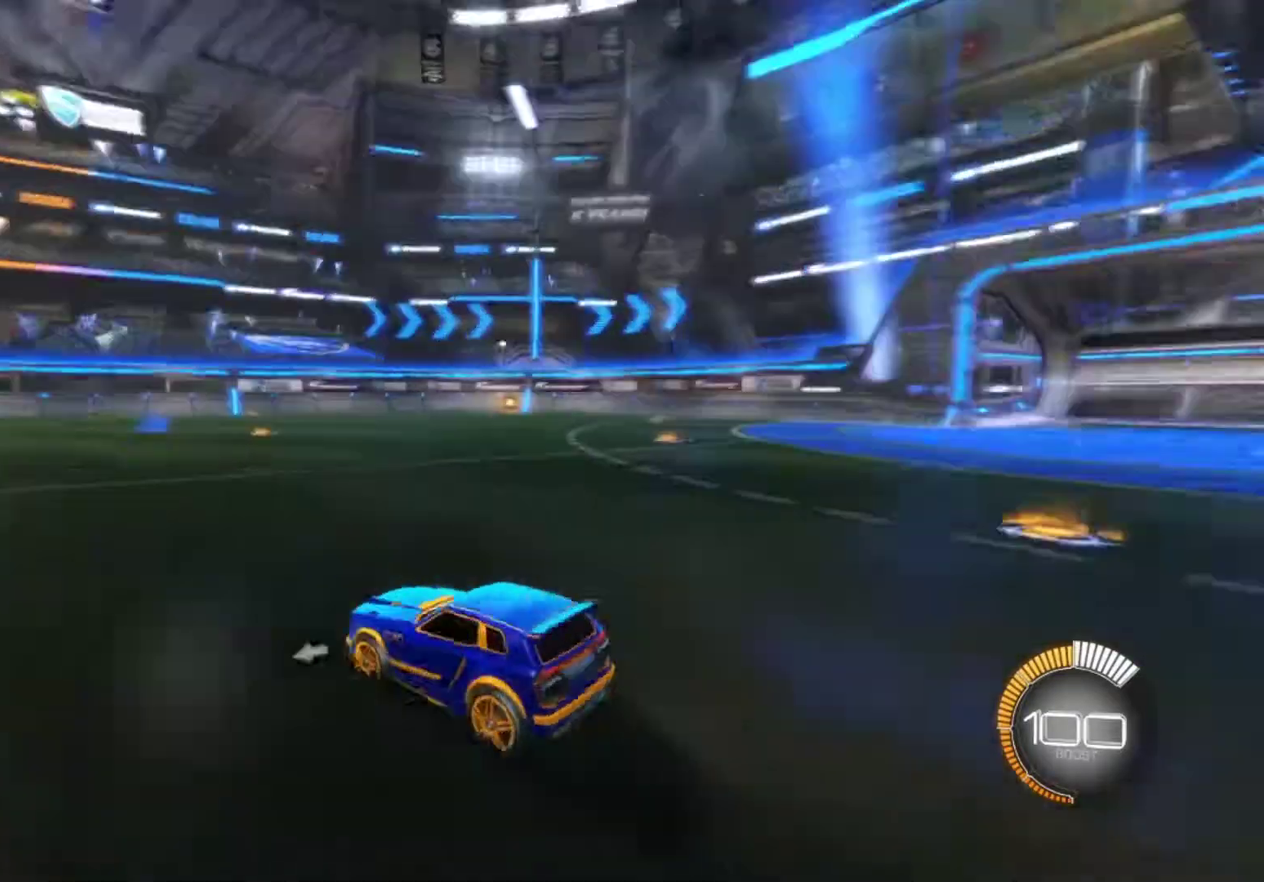
{"buttons": [], "left_stick": "center", "right_stick": "center", "events": [[367, "right_stick", "center"]]}
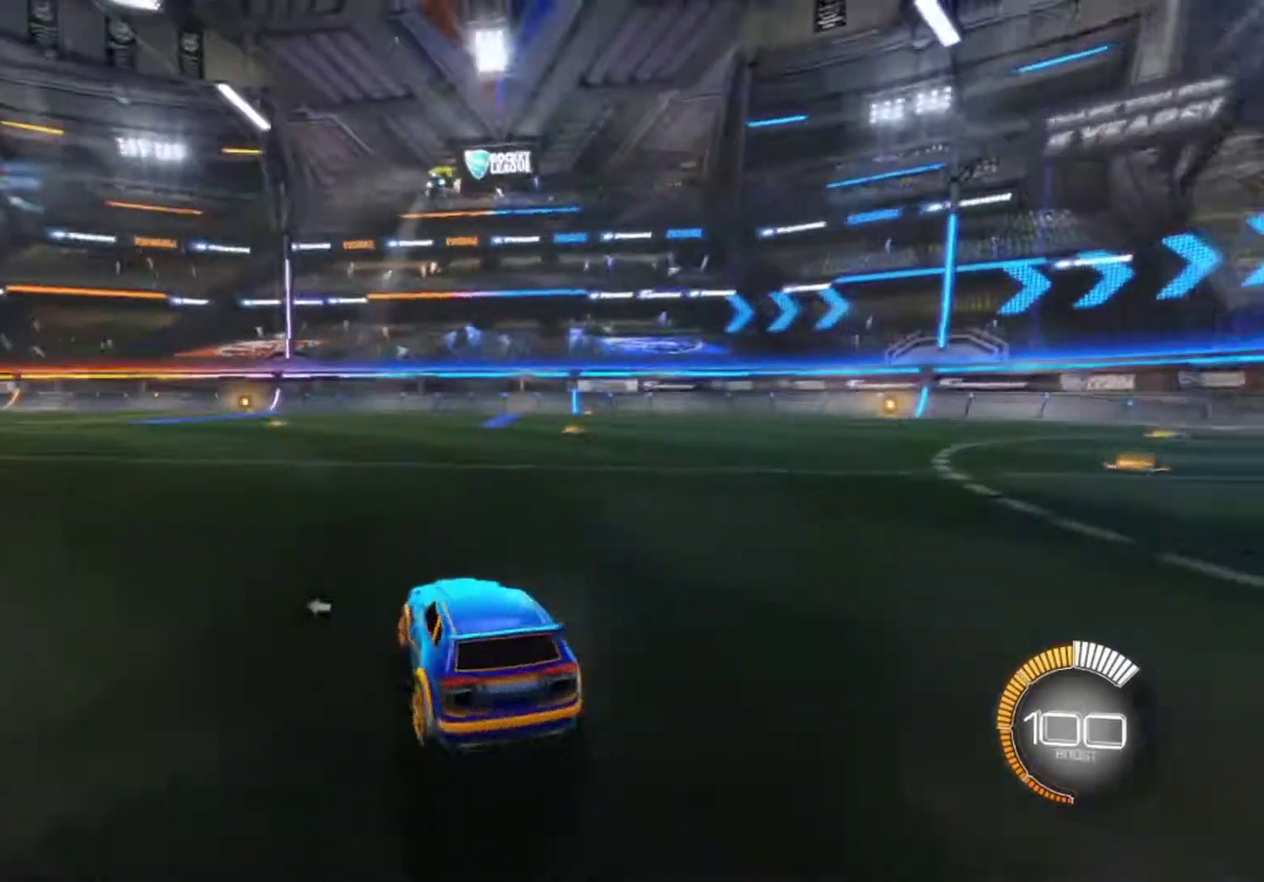
{"buttons": [], "left_stick": "center", "right_stick": "center", "events": []}